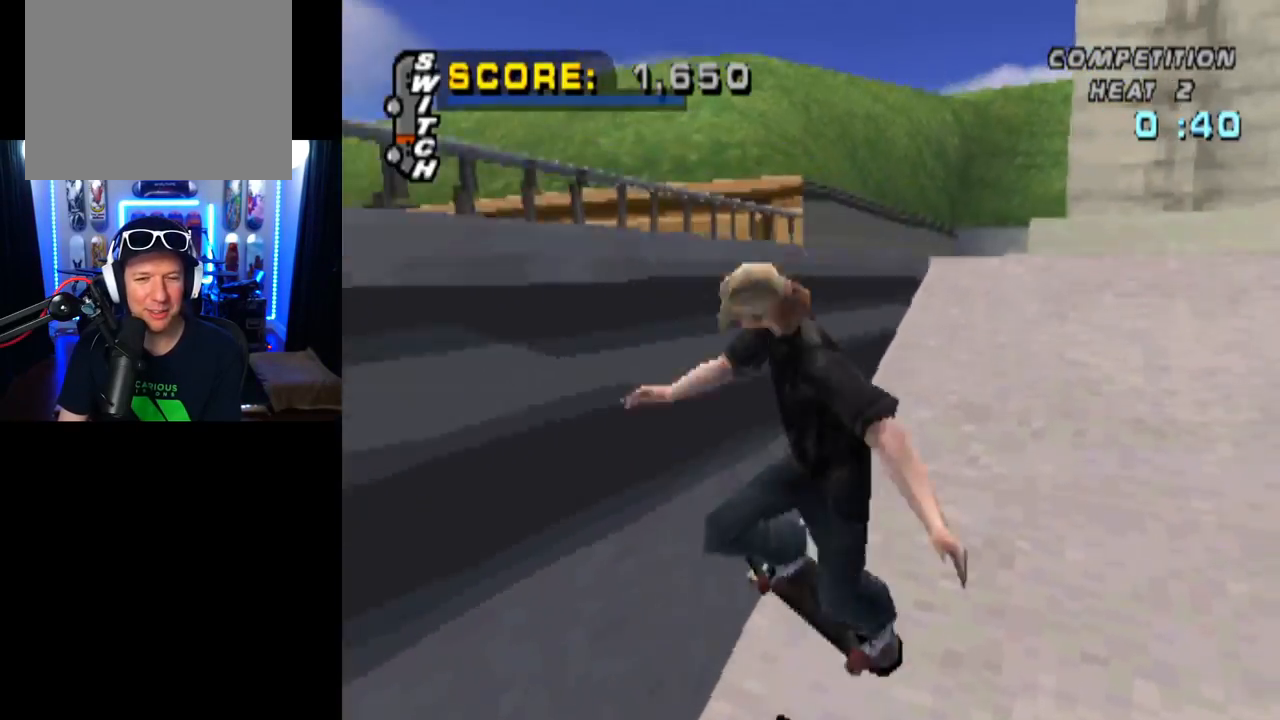
Gameplay with a controller (PlayStation layout); each line is a JSON object with the inputs held at the frame after it. "events" lists button and stick changes between this image and that frame as [ms after this image, input, new state], when the widget could be followed in between.
{"buttons": ["CROSS"], "left_stick": "center", "right_stick": "center", "events": [[50, "CROSS", "down"], [183, "CROSS", "up"], [183, "DPAD_DOWN", "up"], [200, "DPAD_LEFT", "up"], [200, "L1", "up"], [217, "CROSS", "down"]]}
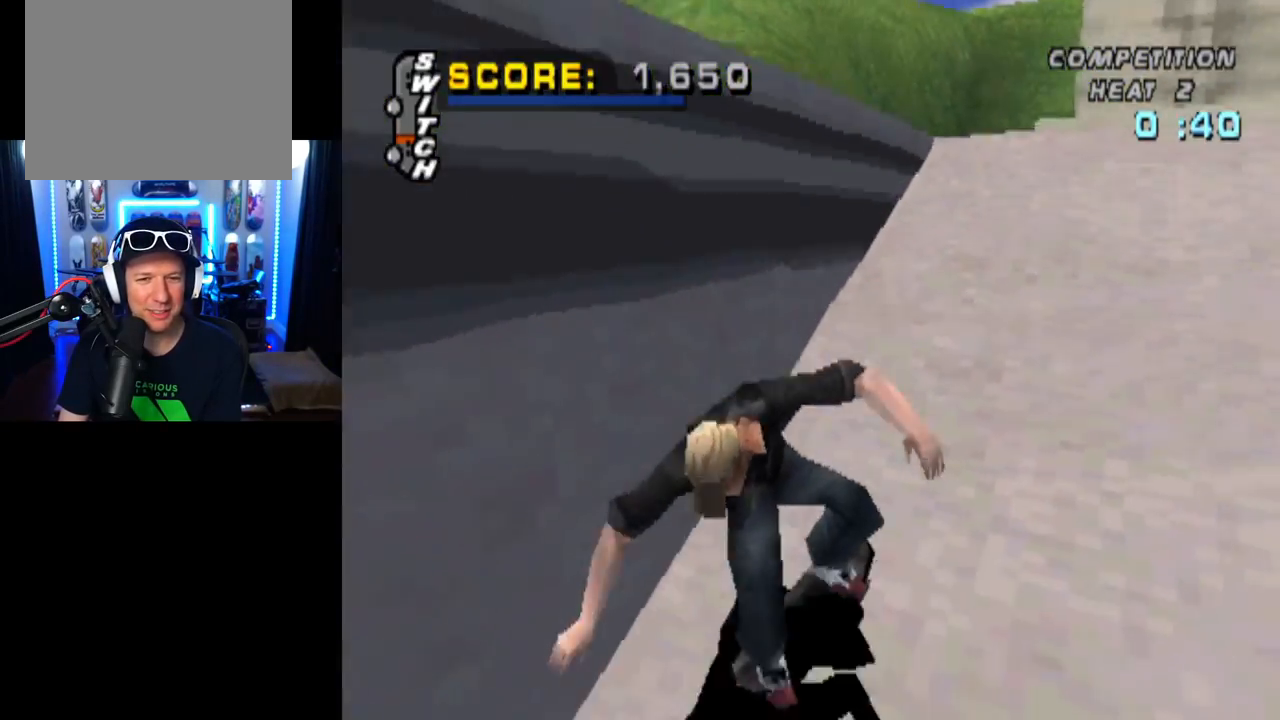
{"buttons": ["CROSS", "DPAD_DOWN", "DPAD_RIGHT"], "left_stick": "center", "right_stick": "center", "events": [[184, "DPAD_RIGHT", "down"], [317, "DPAD_DOWN", "down"]]}
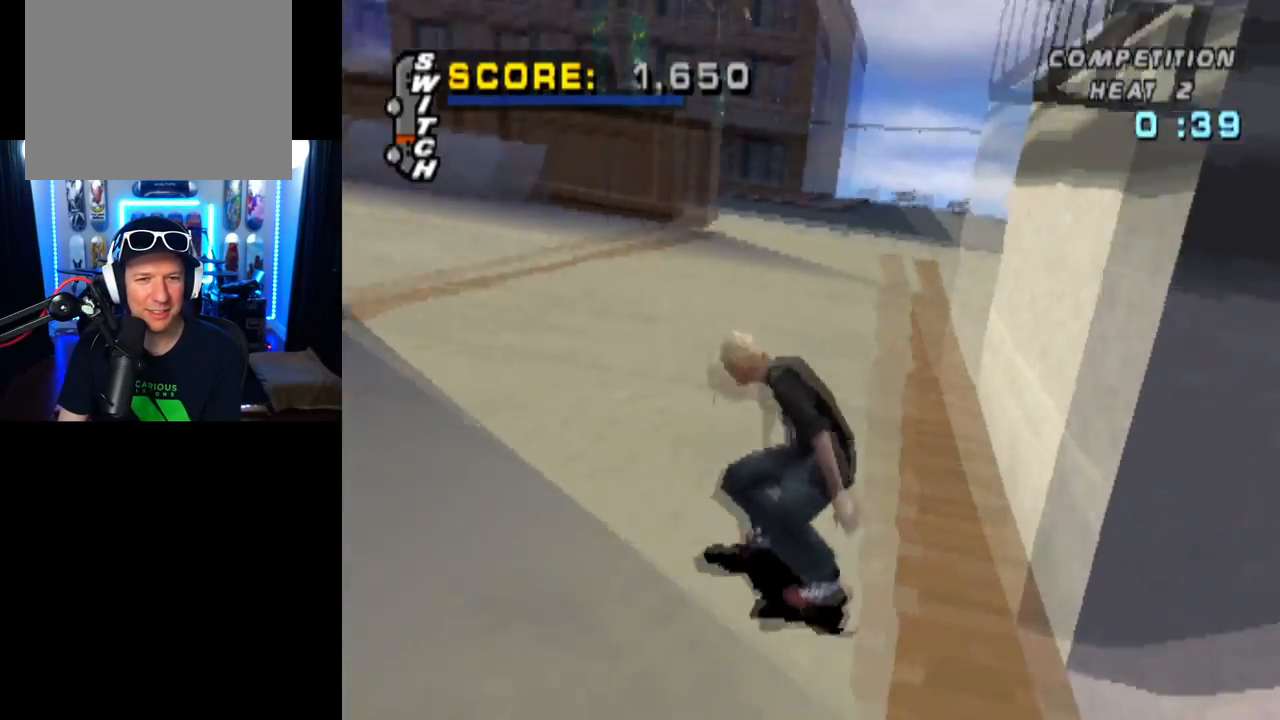
{"buttons": ["CROSS", "DPAD_LEFT"], "left_stick": "center", "right_stick": "center", "events": [[100, "DPAD_DOWN", "up"], [166, "DPAD_RIGHT", "up"], [317, "DPAD_LEFT", "down"]]}
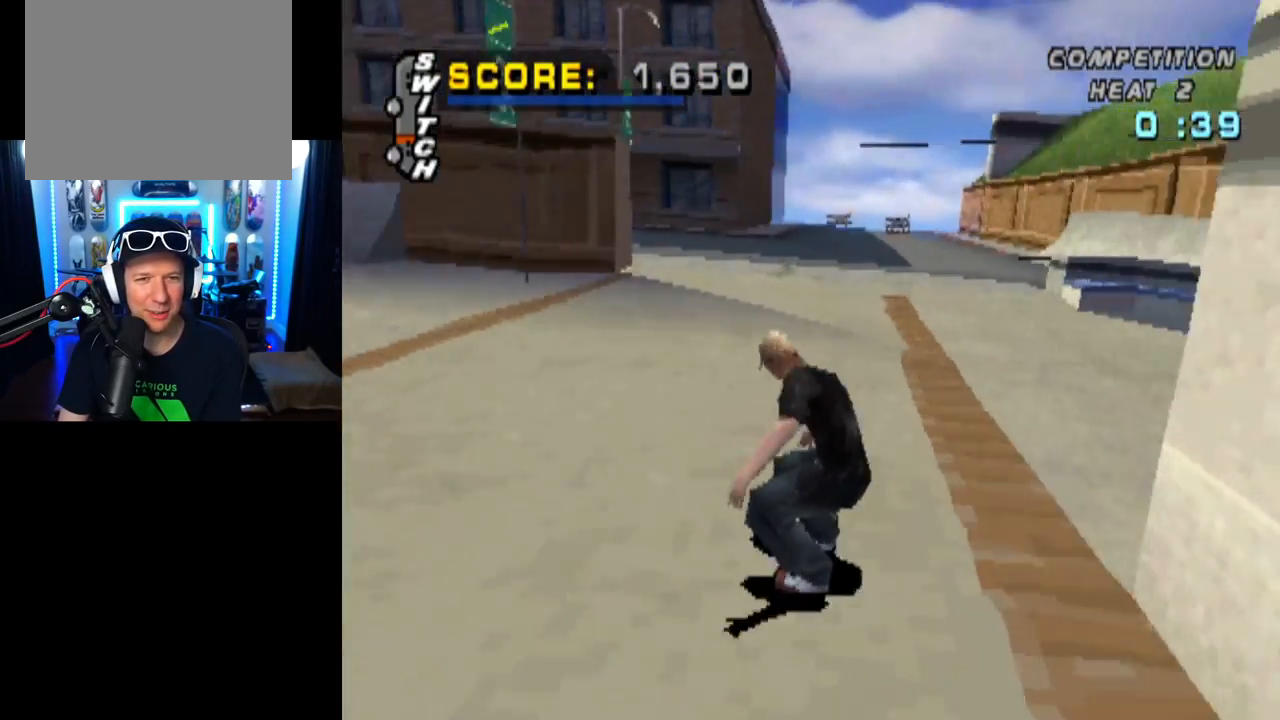
{"buttons": ["CROSS", "DPAD_RIGHT"], "left_stick": "center", "right_stick": "center", "events": [[267, "DPAD_LEFT", "up"], [484, "DPAD_RIGHT", "down"]]}
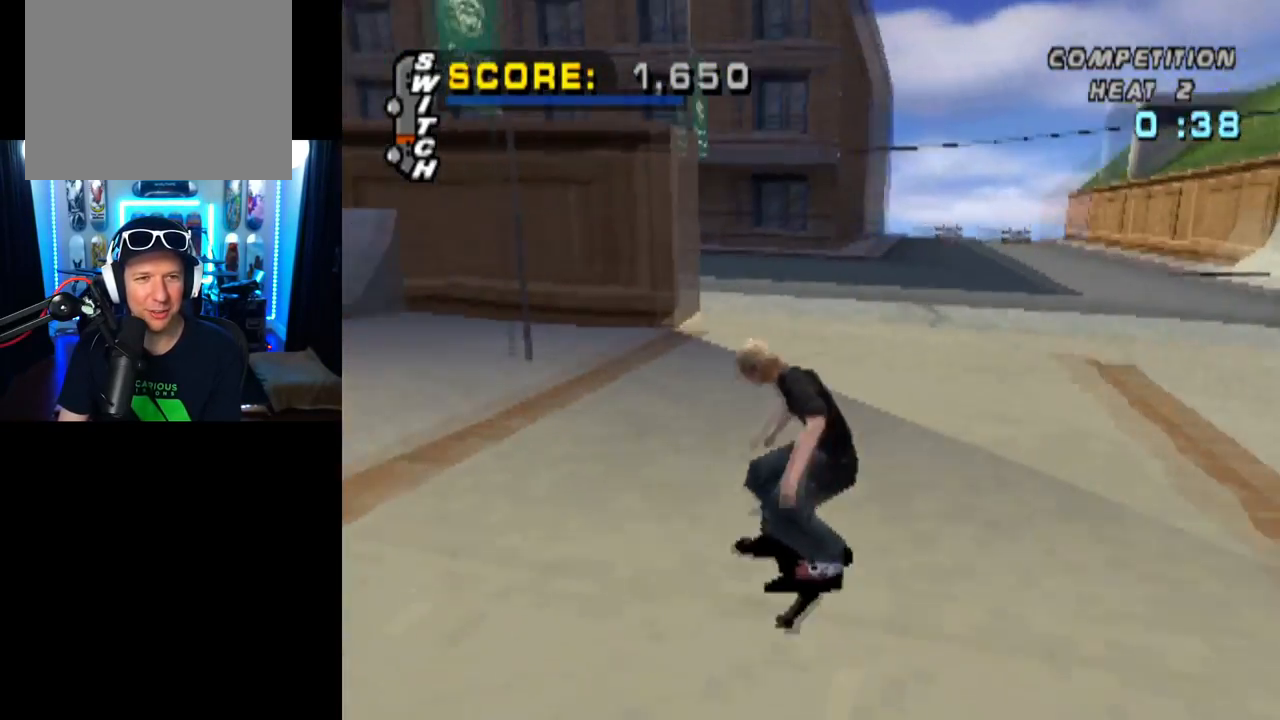
{"buttons": ["CROSS", "DPAD_DOWN", "DPAD_LEFT"], "left_stick": "center", "right_stick": "center", "events": [[133, "DPAD_RIGHT", "up"], [300, "DPAD_LEFT", "down"], [333, "DPAD_DOWN", "down"]]}
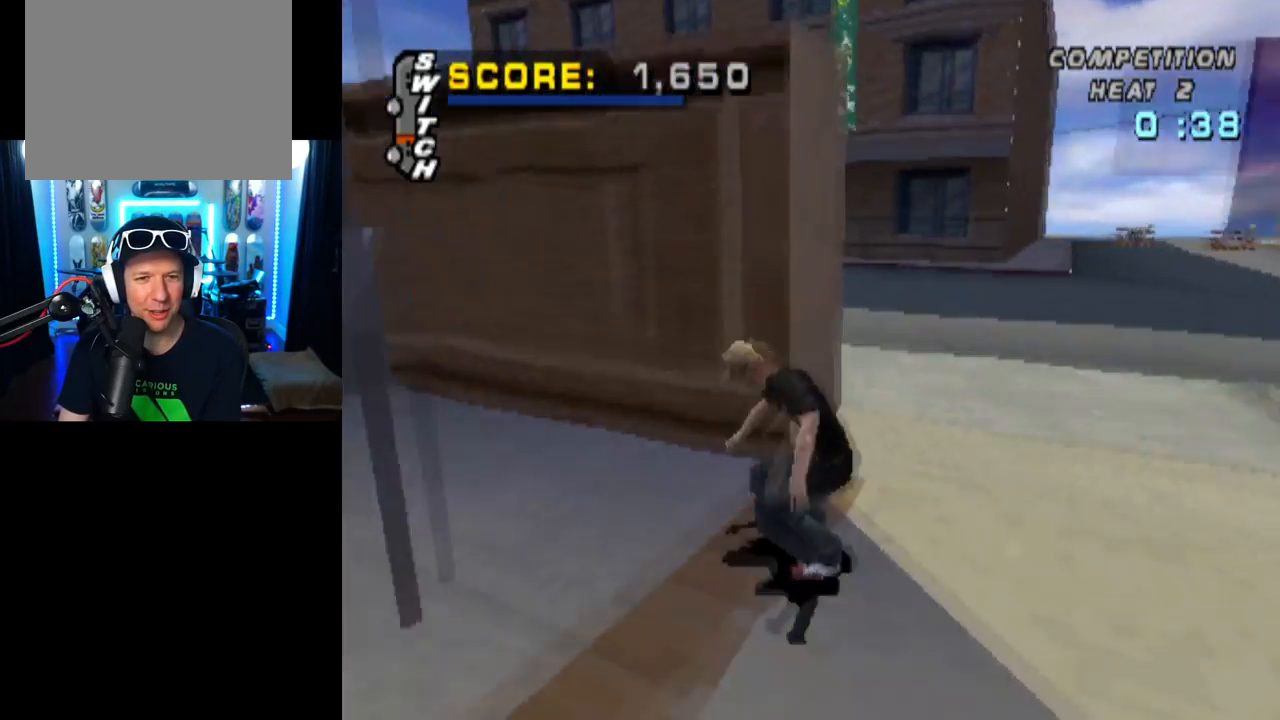
{"buttons": ["TRIANGLE", "DPAD_UP"], "left_stick": "center", "right_stick": "center", "events": [[84, "DPAD_DOWN", "up"], [117, "TRIANGLE", "down"], [134, "CROSS", "up"], [150, "DPAD_LEFT", "up"], [267, "CROSS", "down"], [384, "CROSS", "up"], [501, "DPAD_UP", "down"]]}
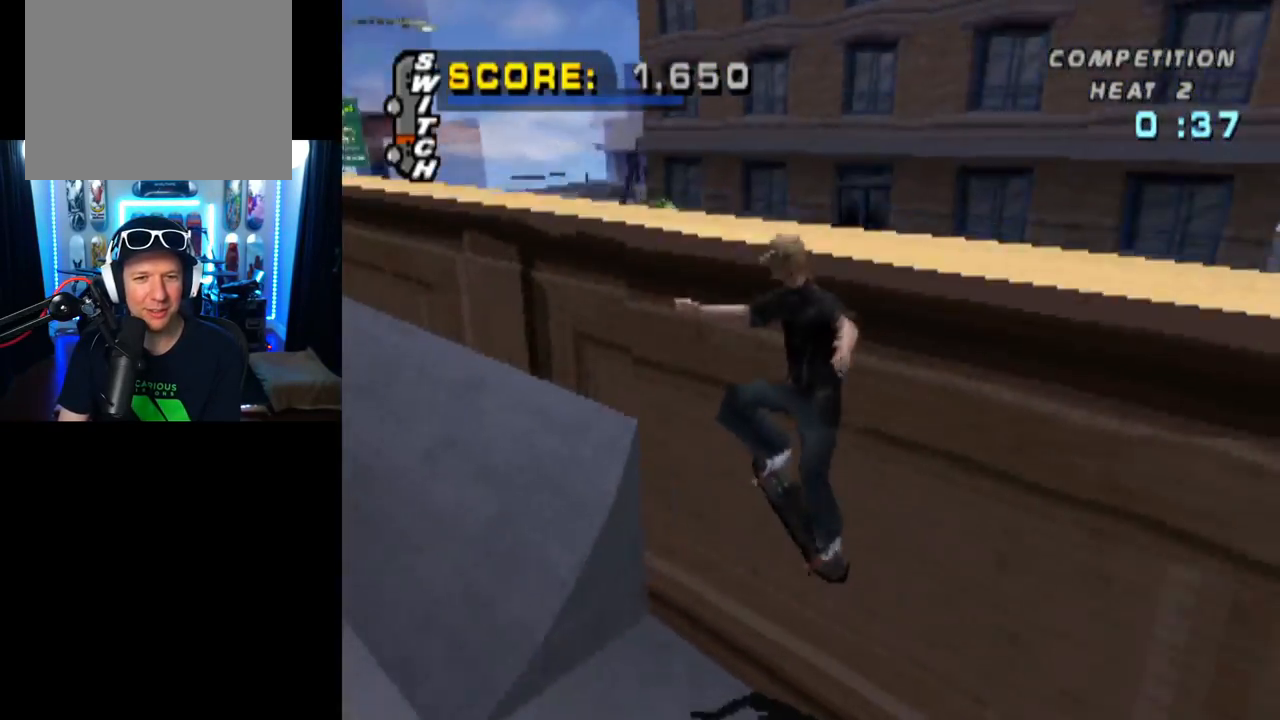
{"buttons": ["CROSS", "TRIANGLE"], "left_stick": "center", "right_stick": "center", "events": [[66, "CROSS", "down"], [116, "DPAD_UP", "up"], [250, "DPAD_LEFT", "down"], [267, "L1", "down"], [333, "DPAD_UP", "down"], [417, "DPAD_UP", "up"], [433, "DPAD_LEFT", "up"], [467, "L1", "up"]]}
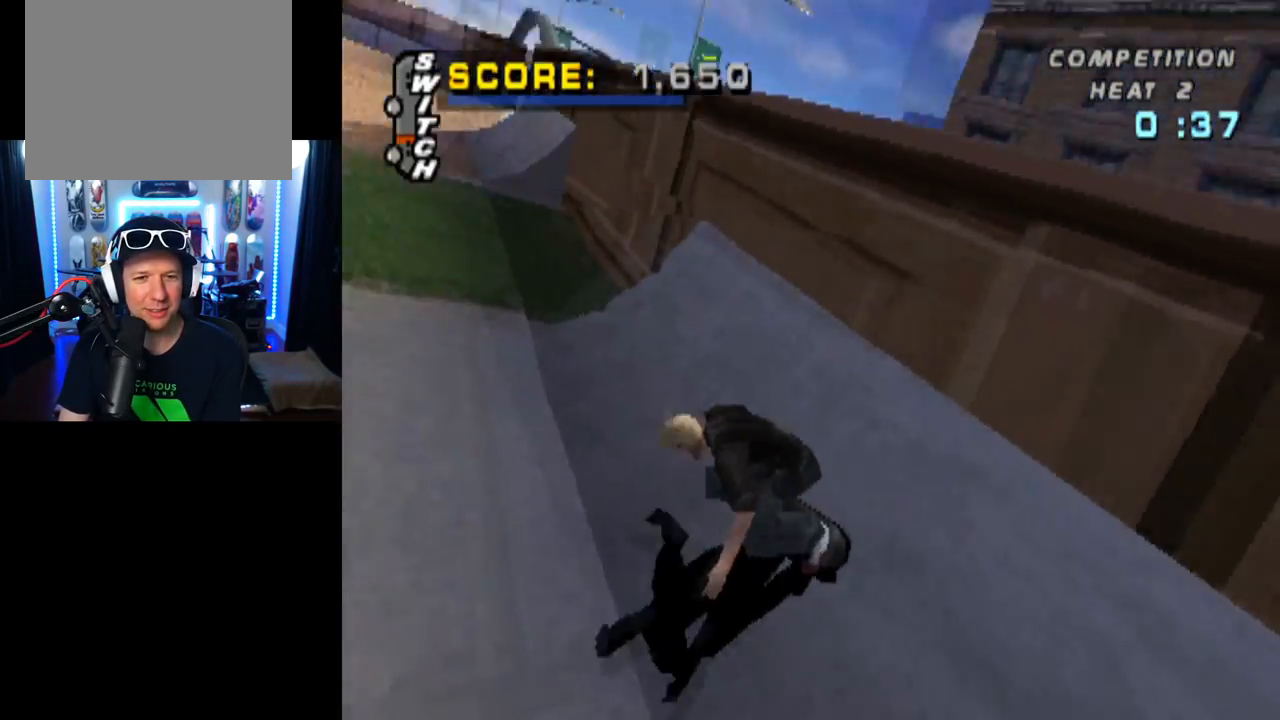
{"buttons": ["CROSS", "DPAD_DOWN", "DPAD_RIGHT"], "left_stick": "center", "right_stick": "center", "events": [[117, "TRIANGLE", "up"], [368, "DPAD_RIGHT", "down"], [384, "DPAD_DOWN", "down"]]}
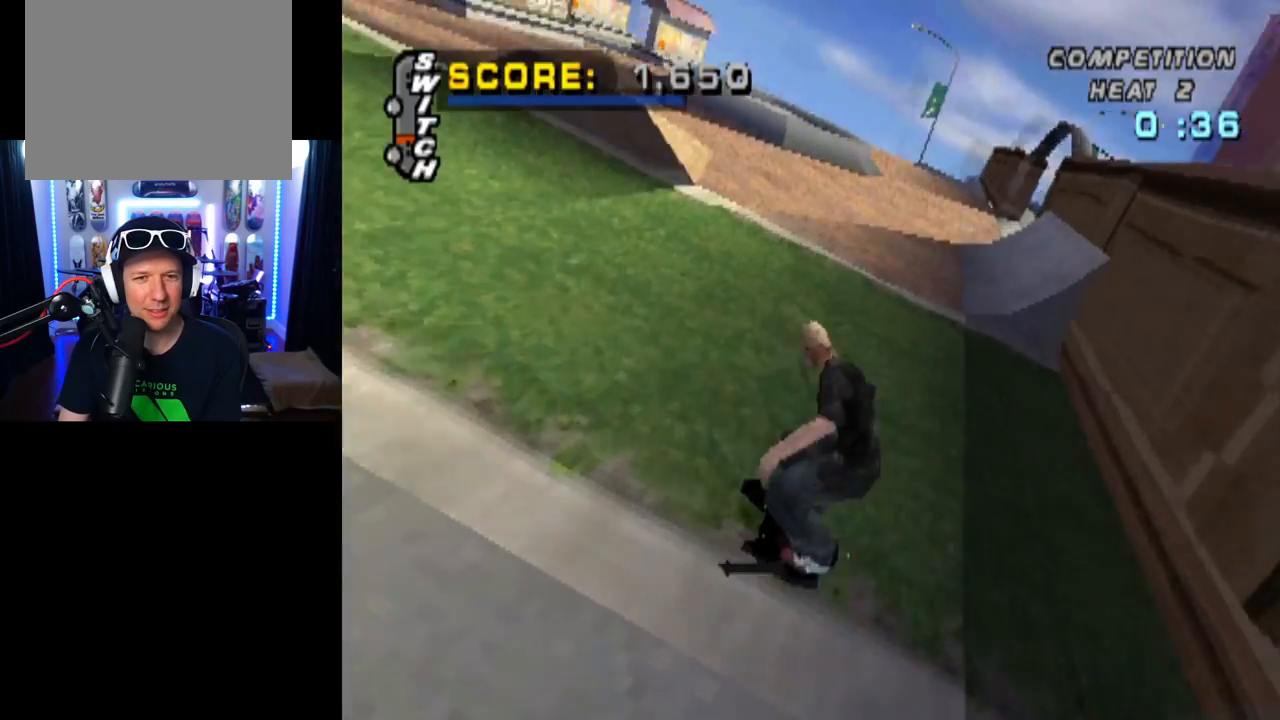
{"buttons": ["CROSS"], "left_stick": "center", "right_stick": "center", "events": [[83, "DPAD_DOWN", "up"], [83, "DPAD_RIGHT", "up"], [317, "DPAD_LEFT", "down"], [500, "DPAD_LEFT", "up"]]}
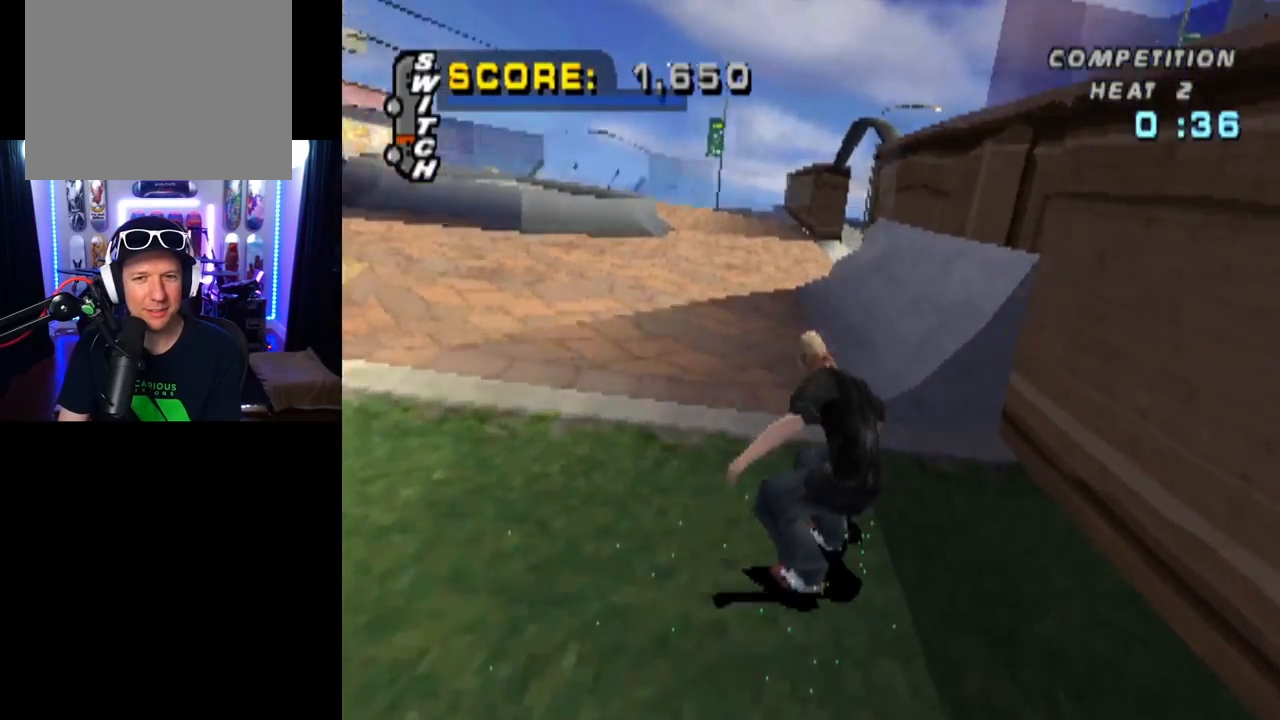
{"buttons": ["CROSS"], "left_stick": "center", "right_stick": "center", "events": [[267, "DPAD_RIGHT", "down"], [351, "DPAD_RIGHT", "up"]]}
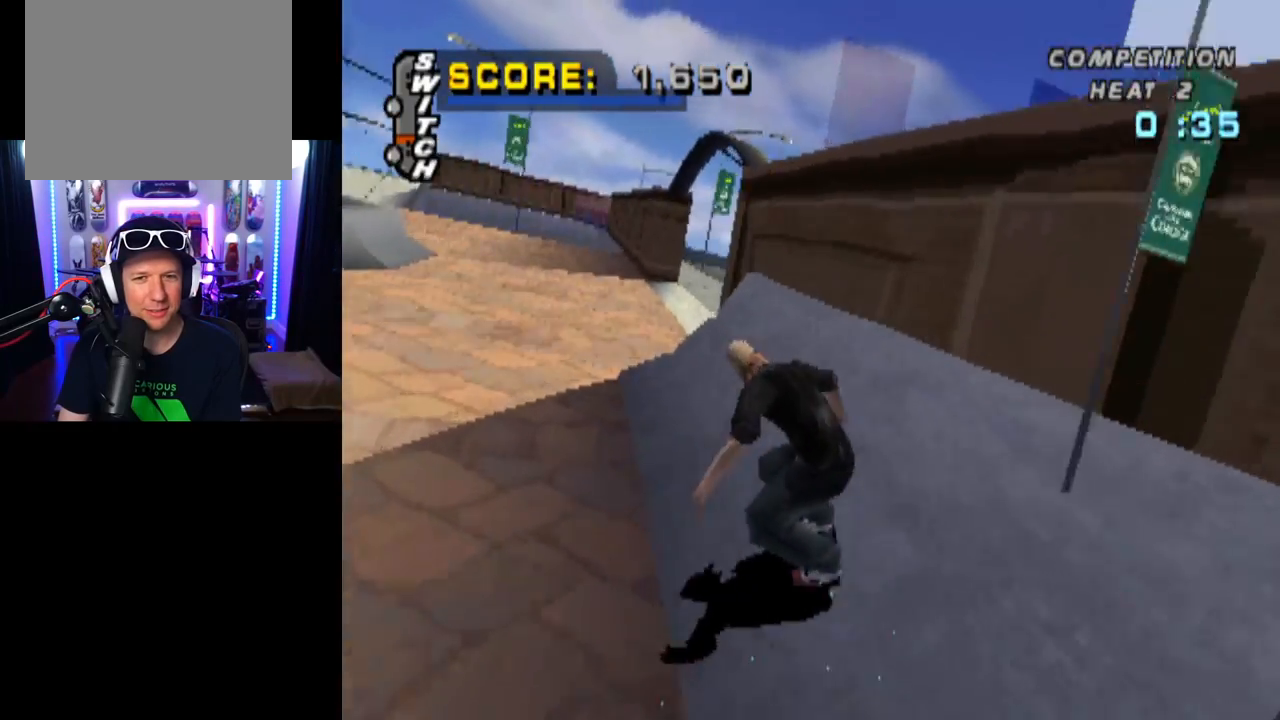
{"buttons": ["TRIANGLE"], "left_stick": "center", "right_stick": "center", "events": [[17, "DPAD_RIGHT", "down"], [33, "DPAD_DOWN", "down"], [150, "DPAD_DOWN", "up"], [250, "DPAD_RIGHT", "up"], [284, "CROSS", "up"], [284, "TRIANGLE", "down"]]}
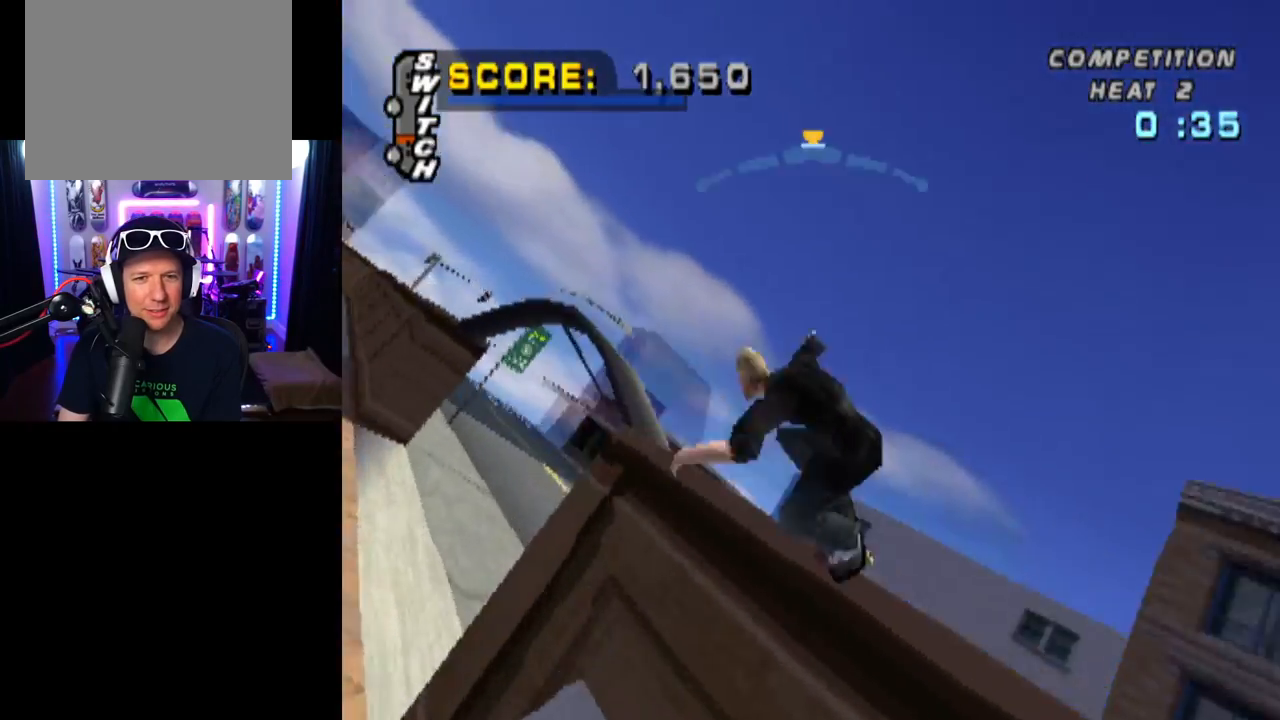
{"buttons": ["SQUARE", "L1", "DPAD_UP"], "left_stick": "center", "right_stick": "center", "events": [[201, "CROSS", "down"], [217, "TRIANGLE", "up"], [401, "DPAD_UP", "down"], [418, "SQUARE", "down"], [434, "L1", "down"], [468, "CROSS", "up"]]}
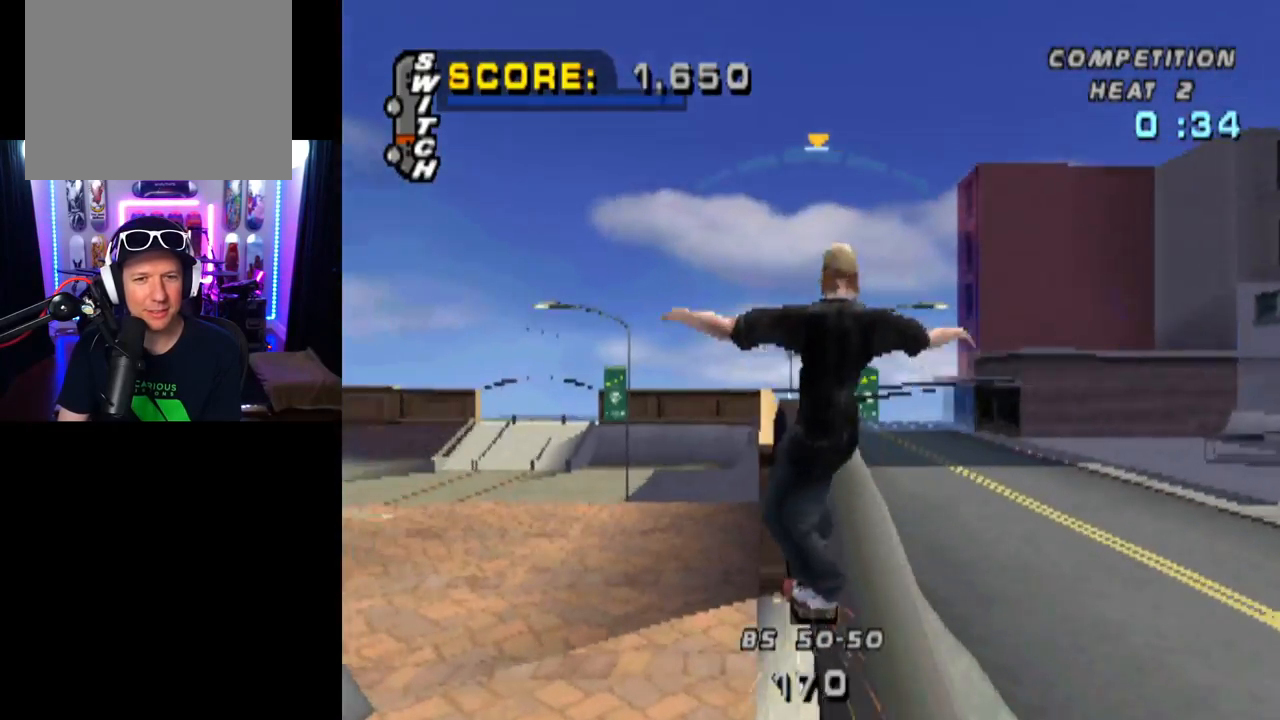
{"buttons": ["L1", "DPAD_UP"], "left_stick": "center", "right_stick": "center", "events": [[133, "DPAD_UP", "up"], [167, "SQUARE", "up"], [250, "DPAD_UP", "down"], [350, "DPAD_UP", "up"], [434, "DPAD_UP", "down"]]}
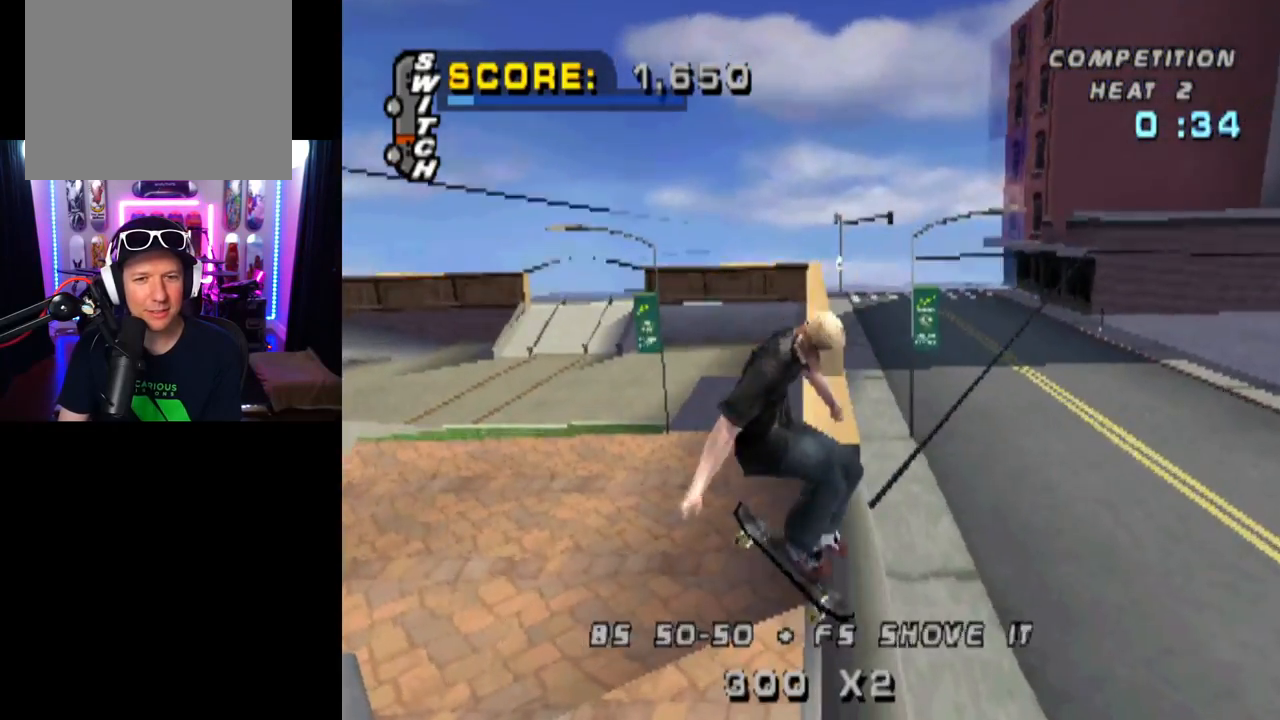
{"buttons": ["CROSS", "DPAD_DOWN"], "left_stick": "center", "right_stick": "center", "events": [[34, "TRIANGLE", "down"], [251, "DPAD_UP", "up"], [284, "L1", "up"], [384, "CROSS", "down"], [384, "TRIANGLE", "up"], [468, "DPAD_DOWN", "down"]]}
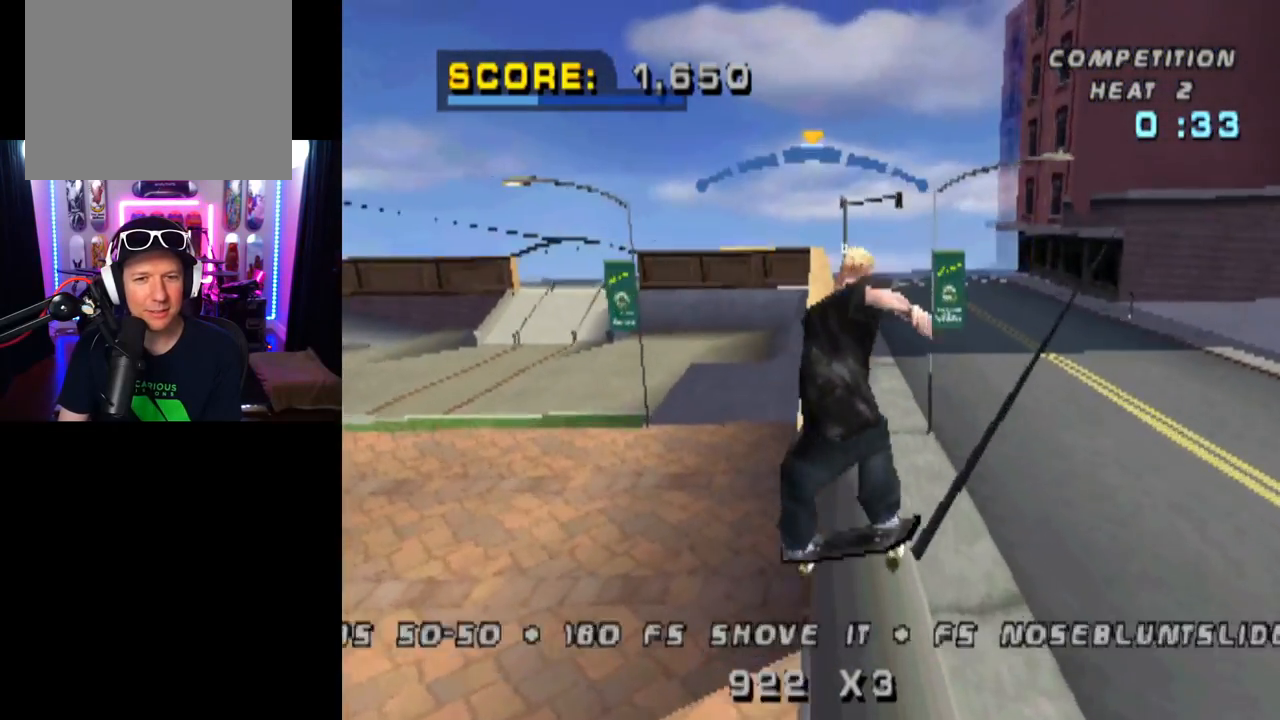
{"buttons": ["R1", "DPAD_DOWN"], "left_stick": "center", "right_stick": "center", "events": [[83, "R1", "down"], [83, "SQUARE", "down"], [150, "CROSS", "up"], [334, "DPAD_DOWN", "up"], [334, "SQUARE", "up"], [450, "DPAD_DOWN", "down"]]}
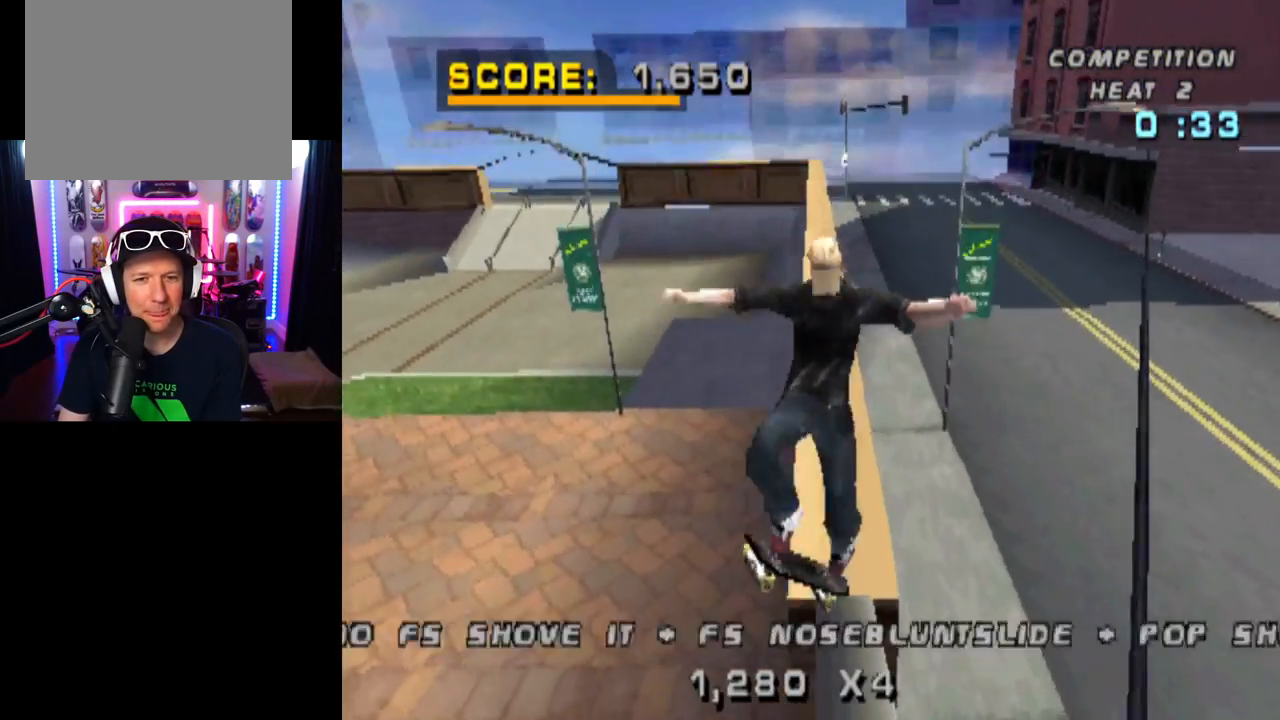
{"buttons": ["TRIANGLE", "R1"], "left_stick": "center", "right_stick": "center", "events": [[51, "DPAD_DOWN", "up"], [101, "TRIANGLE", "down"], [117, "DPAD_DOWN", "down"], [434, "DPAD_DOWN", "up"]]}
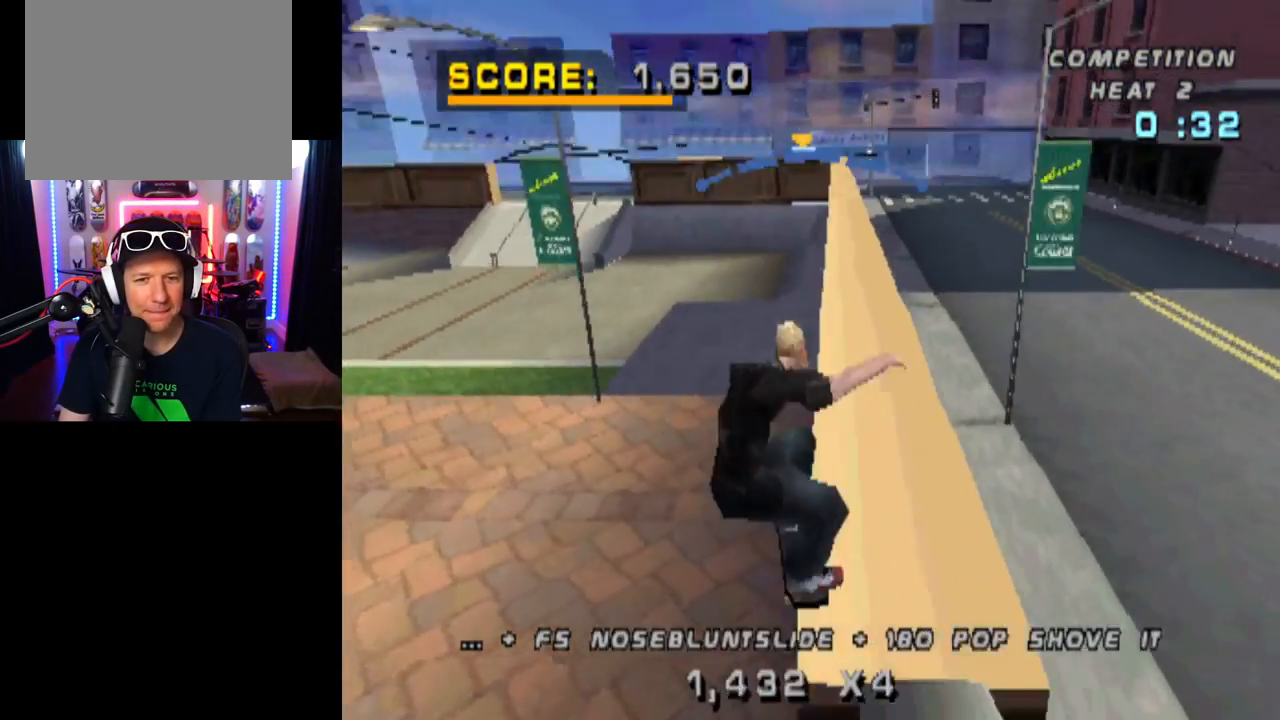
{"buttons": ["SQUARE", "L1", "DPAD_RIGHT"], "left_stick": "center", "right_stick": "center", "events": [[17, "DPAD_LEFT", "down"], [100, "DPAD_LEFT", "up"], [183, "CROSS", "down"], [183, "TRIANGLE", "up"], [200, "DPAD_RIGHT", "down"], [200, "R1", "up"], [217, "DPAD_DOWN", "down"], [284, "L1", "down"], [284, "SQUARE", "down"], [334, "CROSS", "up"], [484, "DPAD_DOWN", "up"]]}
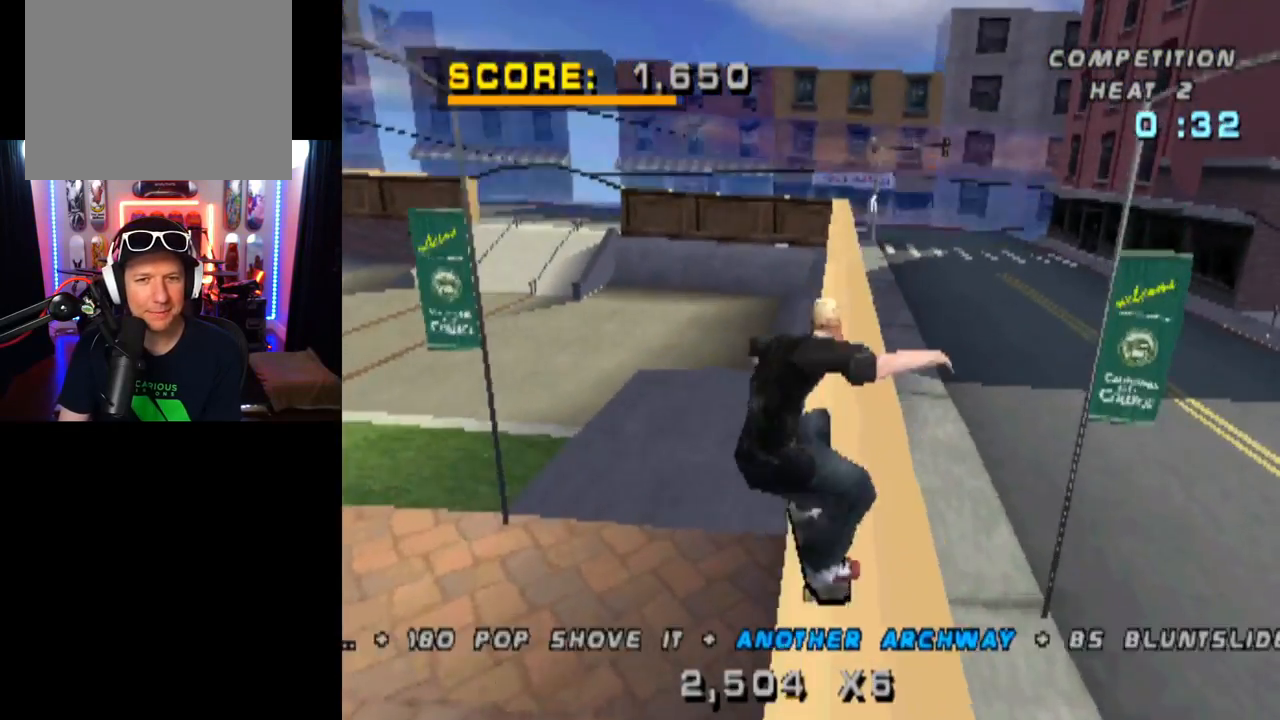
{"buttons": ["TRIANGLE"], "left_stick": "center", "right_stick": "center", "events": [[17, "DPAD_RIGHT", "up"], [34, "SQUARE", "up"], [167, "DPAD_UP", "down"], [267, "DPAD_UP", "up"], [334, "DPAD_DOWN", "down"], [334, "L1", "up"], [351, "TRIANGLE", "down"], [468, "DPAD_DOWN", "up"]]}
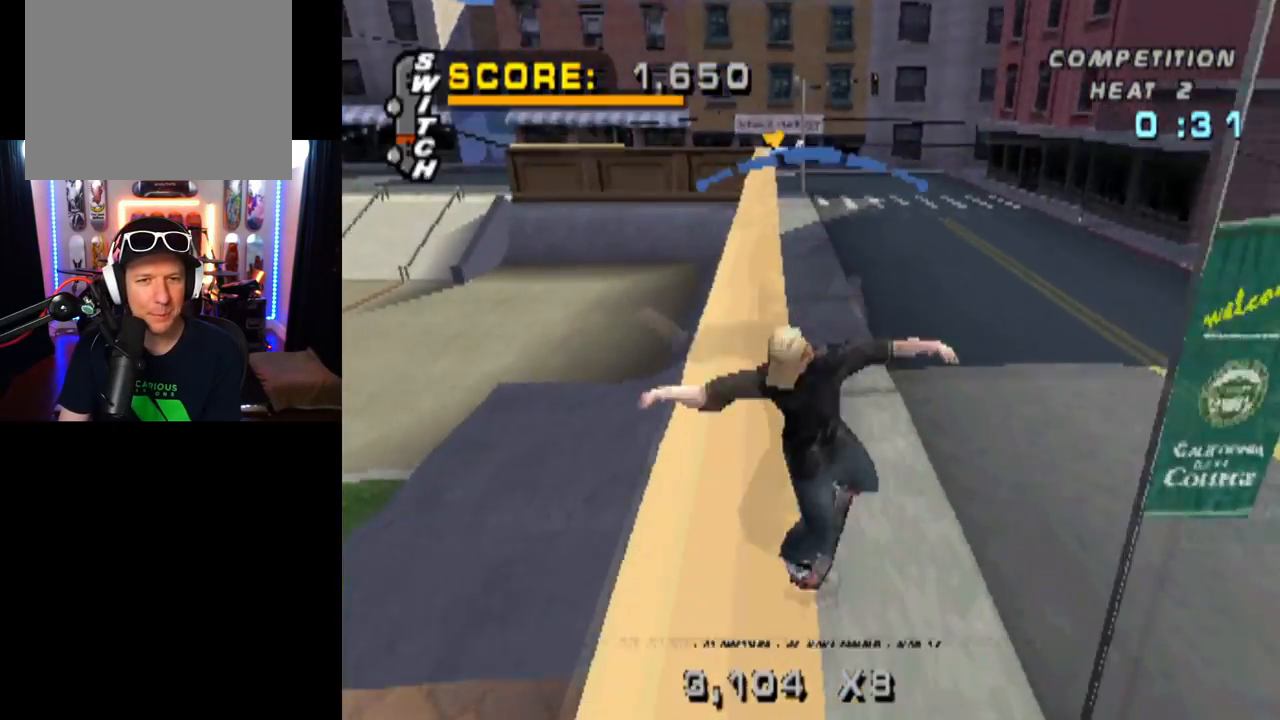
{"buttons": ["SQUARE", "R1", "DPAD_RIGHT"], "left_stick": "center", "right_stick": "center", "events": [[67, "DPAD_RIGHT", "down"], [150, "DPAD_RIGHT", "up"], [250, "CROSS", "down"], [267, "TRIANGLE", "up"], [334, "DPAD_RIGHT", "down"], [434, "SQUARE", "down"], [450, "R1", "down"], [484, "CROSS", "up"]]}
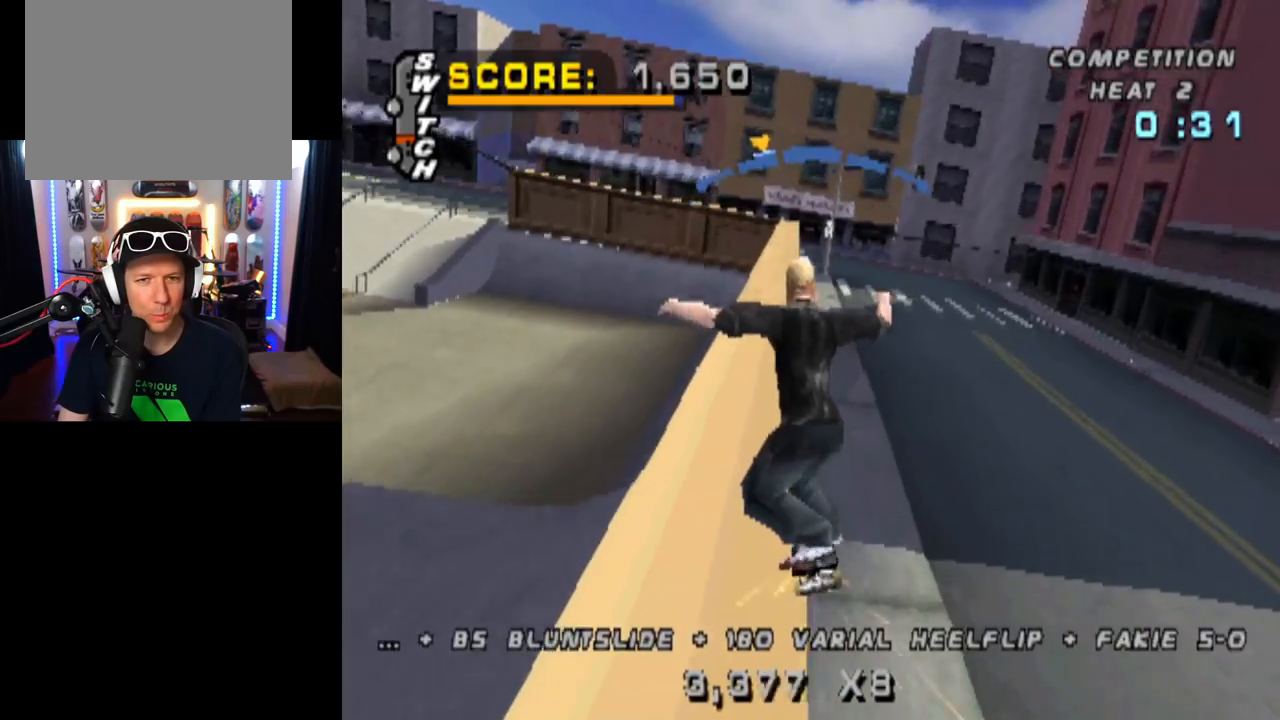
{"buttons": ["CROSS"], "left_stick": "center", "right_stick": "center", "events": [[167, "CROSS", "down"], [201, "SQUARE", "up"], [368, "DPAD_RIGHT", "up"], [434, "R1", "up"]]}
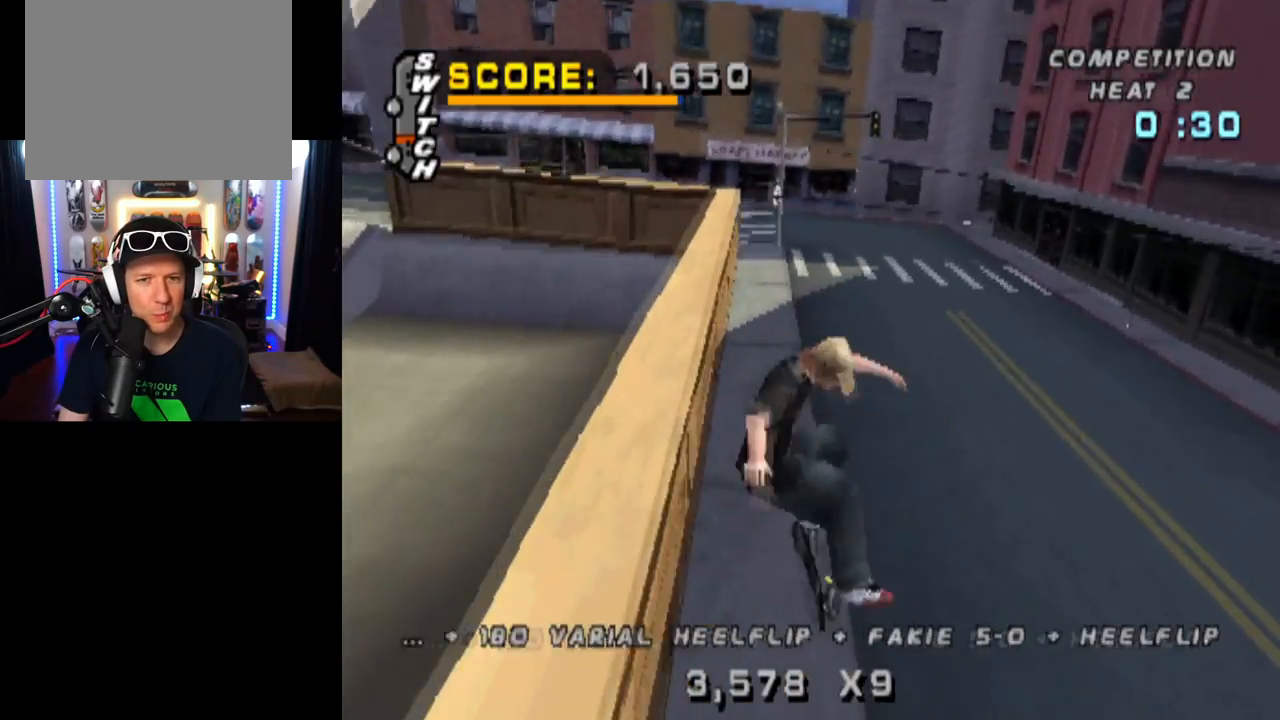
{"buttons": ["TRIANGLE", "DPAD_RIGHT"], "left_stick": "center", "right_stick": "center", "events": [[17, "DPAD_DOWN", "down"], [133, "DPAD_DOWN", "up"], [200, "CROSS", "up"], [200, "DPAD_UP", "down"], [200, "TRIANGLE", "down"], [334, "DPAD_UP", "up"], [434, "DPAD_RIGHT", "down"]]}
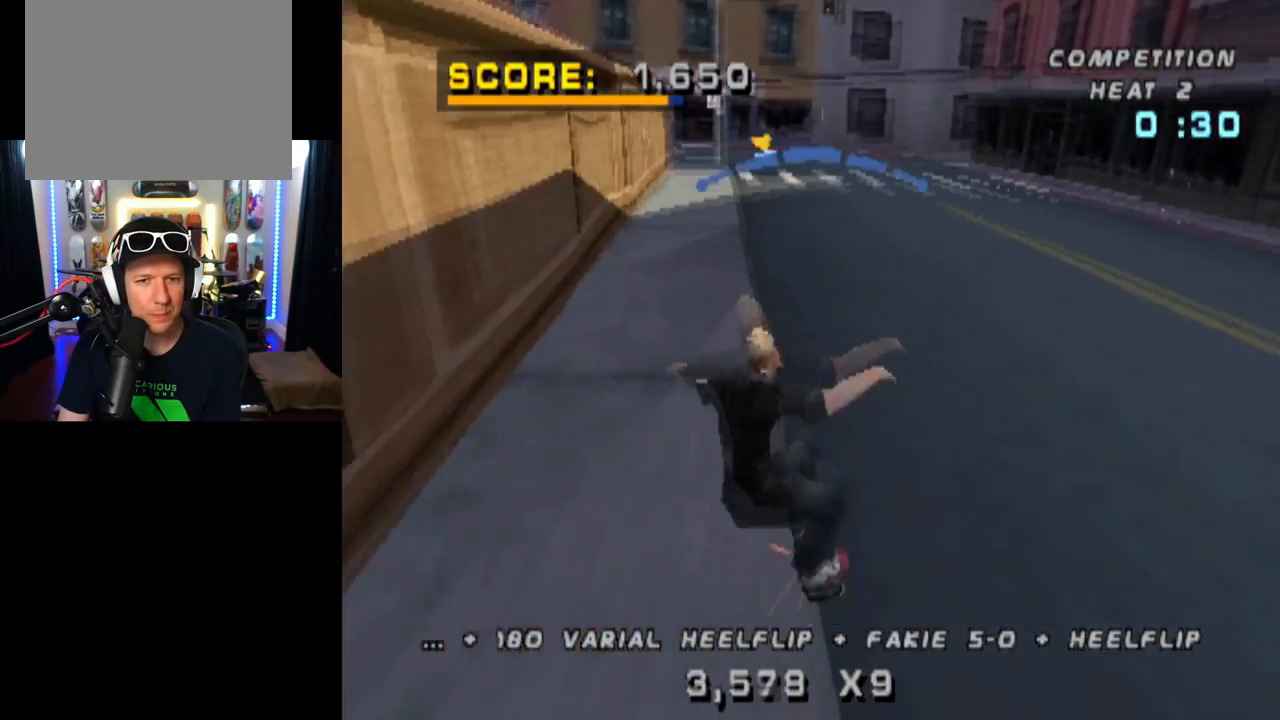
{"buttons": ["TRIANGLE", "L1"], "left_stick": "center", "right_stick": "center", "events": [[101, "DPAD_RIGHT", "up"], [167, "DPAD_LEFT", "down"], [184, "CROSS", "down"], [184, "TRIANGLE", "up"], [251, "L1", "down"], [284, "TRIANGLE", "down"], [301, "CROSS", "up"], [468, "DPAD_LEFT", "up"]]}
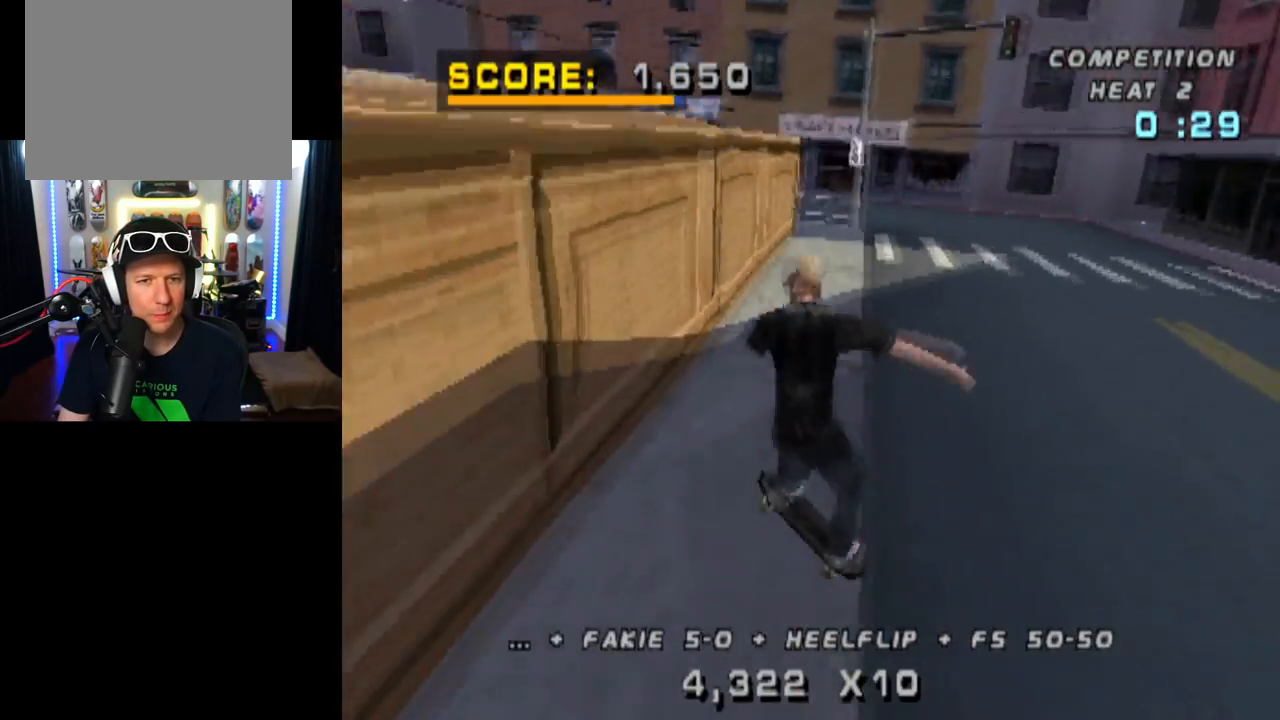
{"buttons": ["CROSS", "DPAD_DOWN"], "left_stick": "center", "right_stick": "center", "events": [[33, "CROSS", "down"], [33, "TRIANGLE", "up"], [83, "DPAD_DOWN", "down"], [217, "DPAD_DOWN", "up"], [284, "DPAD_UP", "down"], [284, "L1", "up"], [384, "DPAD_UP", "up"], [434, "DPAD_DOWN", "down"]]}
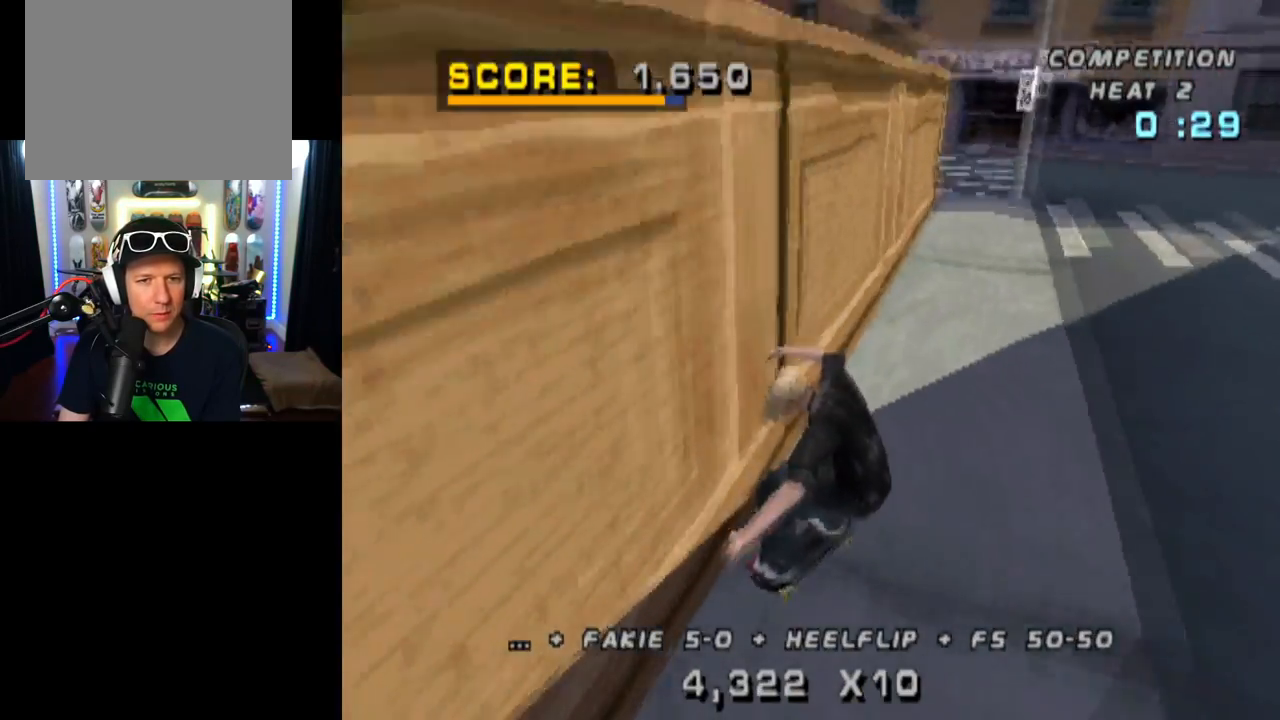
{"buttons": ["TRIANGLE"], "left_stick": "center", "right_stick": "center", "events": [[34, "DPAD_LEFT", "down"], [301, "TRIANGLE", "down"], [317, "CROSS", "up"], [451, "DPAD_DOWN", "up"], [451, "DPAD_LEFT", "up"]]}
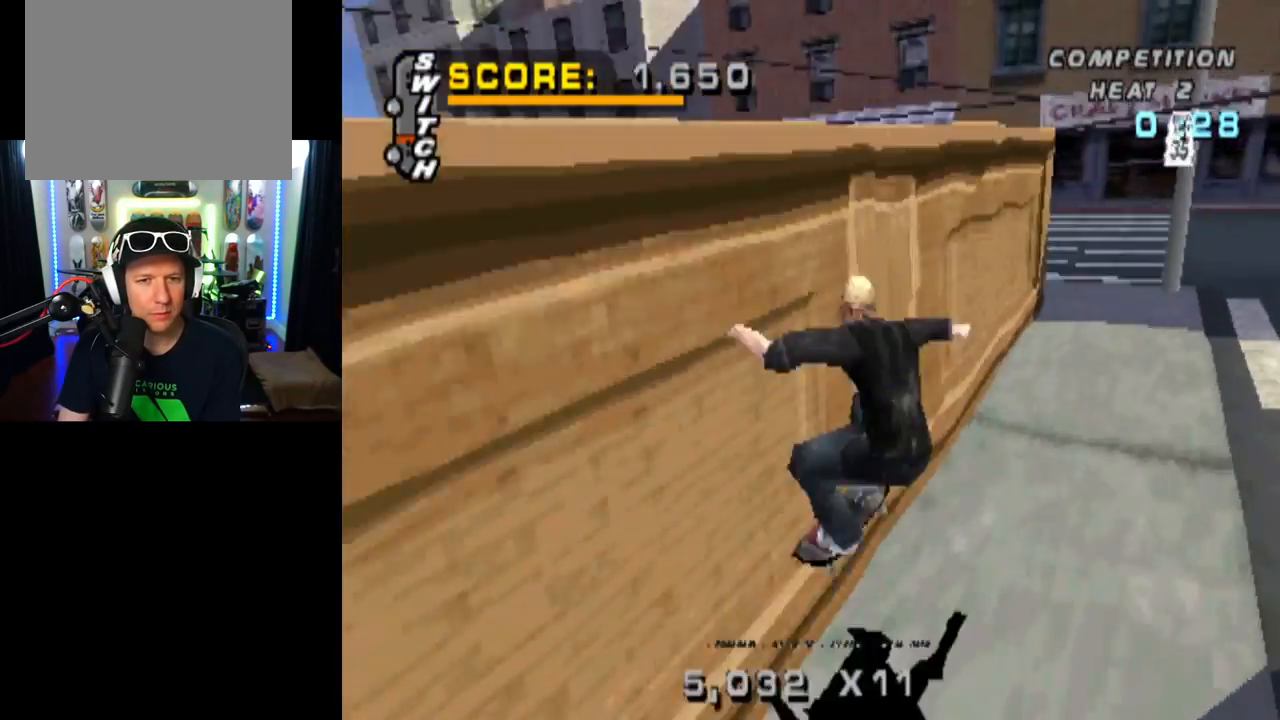
{"buttons": ["CIRCLE", "L1", "DPAD_LEFT"], "left_stick": "center", "right_stick": "center", "events": [[33, "DPAD_LEFT", "down"], [50, "CROSS", "down"], [83, "TRIANGLE", "up"], [117, "L1", "down"], [183, "CIRCLE", "down"], [200, "CROSS", "up"]]}
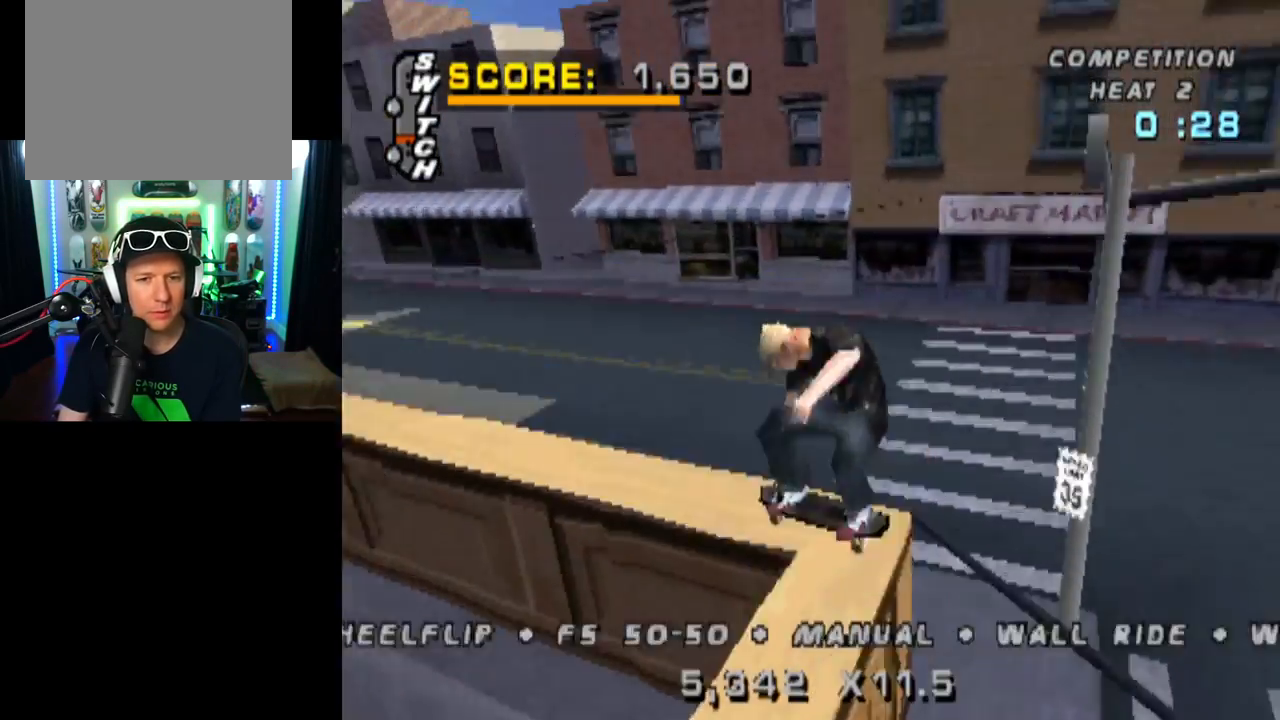
{"buttons": ["CIRCLE", "L1", "DPAD_LEFT"], "left_stick": "center", "right_stick": "center", "events": []}
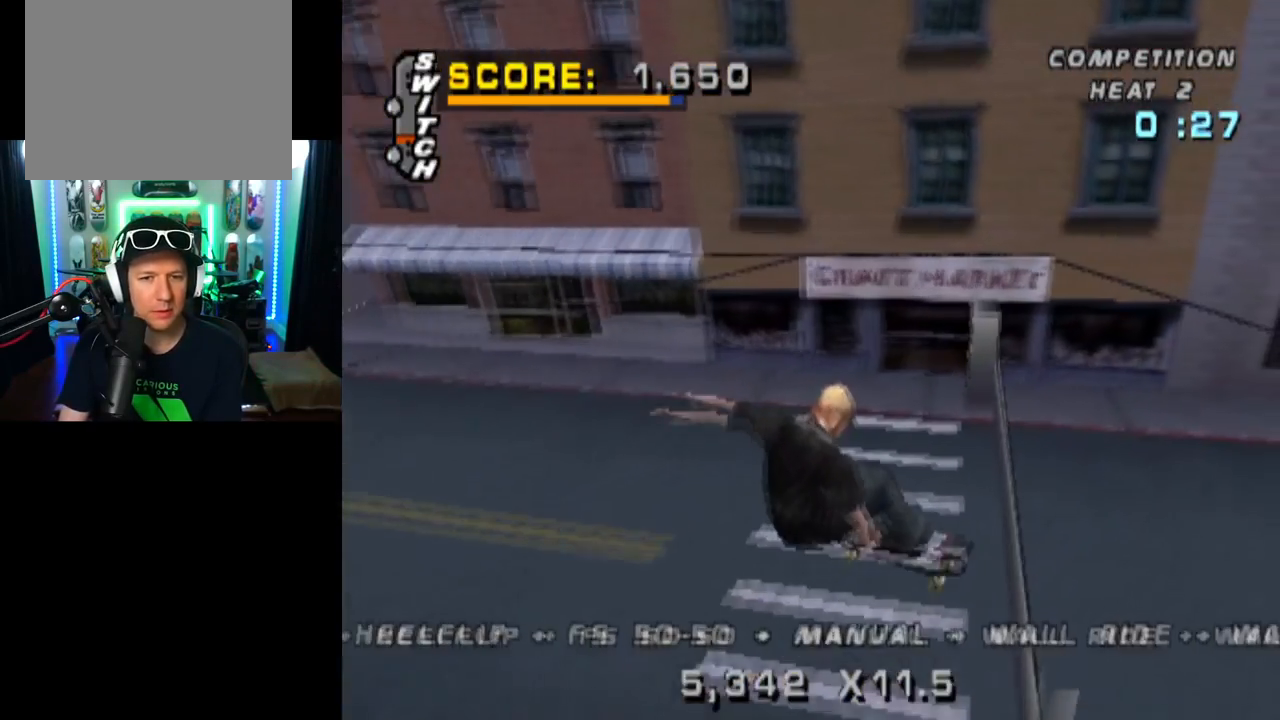
{"buttons": ["CIRCLE"], "left_stick": "center", "right_stick": "center", "events": [[167, "DPAD_LEFT", "up"], [234, "L1", "up"]]}
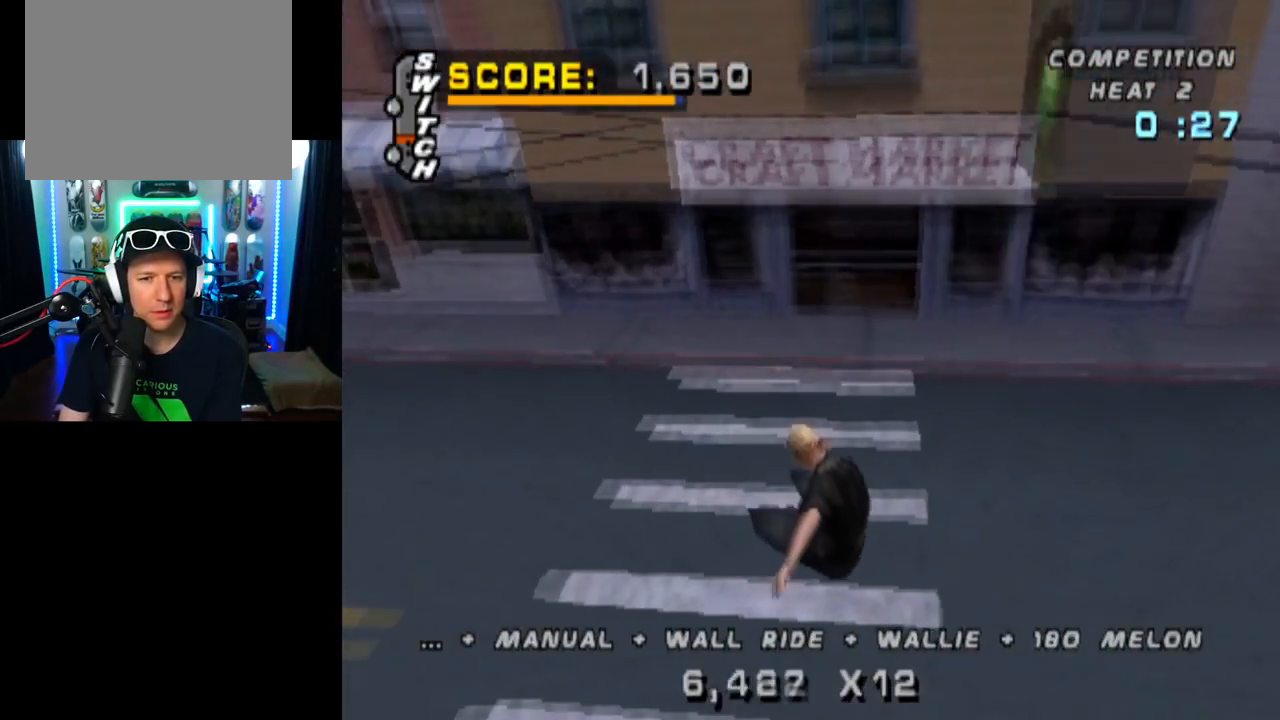
{"buttons": ["CROSS", "DPAD_DOWN", "DPAD_LEFT"], "left_stick": "center", "right_stick": "center", "events": [[51, "CIRCLE", "up"], [167, "DPAD_LEFT", "down"], [201, "DPAD_DOWN", "down"], [451, "CROSS", "down"]]}
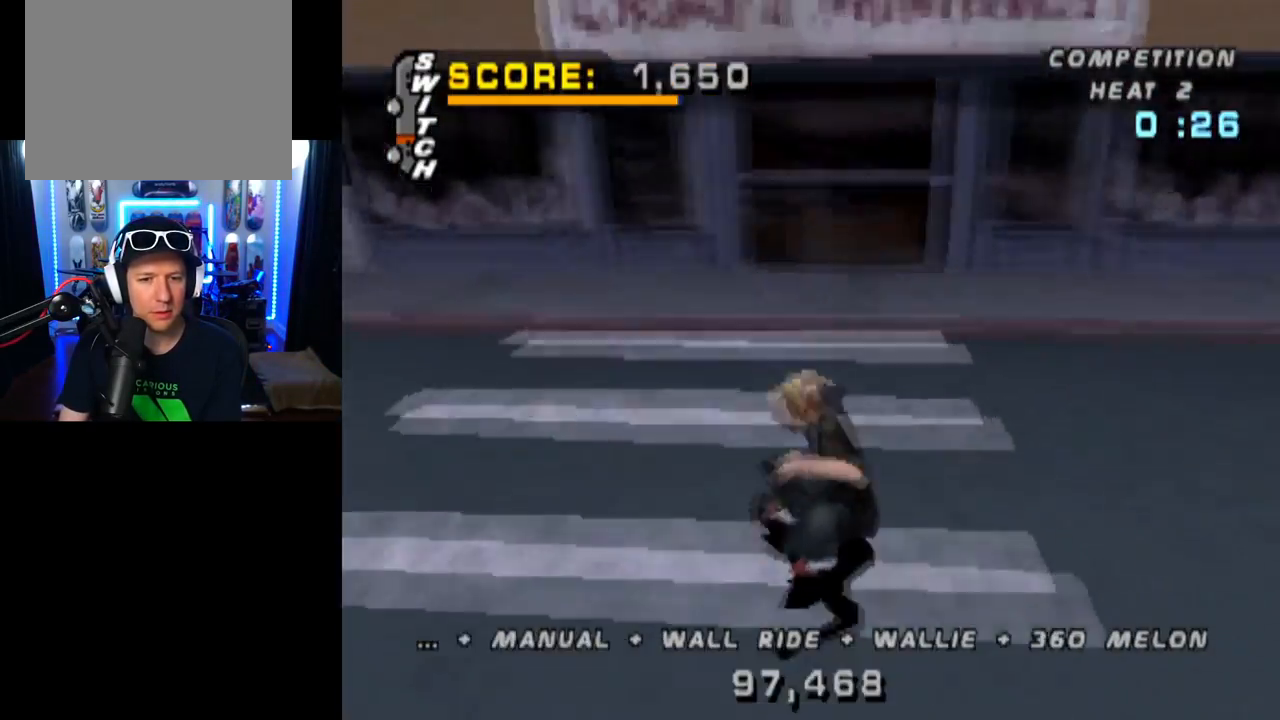
{"buttons": ["CROSS", "DPAD_DOWN", "DPAD_RIGHT"], "left_stick": "center", "right_stick": "center", "events": [[317, "DPAD_DOWN", "up"], [334, "DPAD_LEFT", "up"], [450, "DPAD_RIGHT", "down"], [500, "DPAD_DOWN", "down"]]}
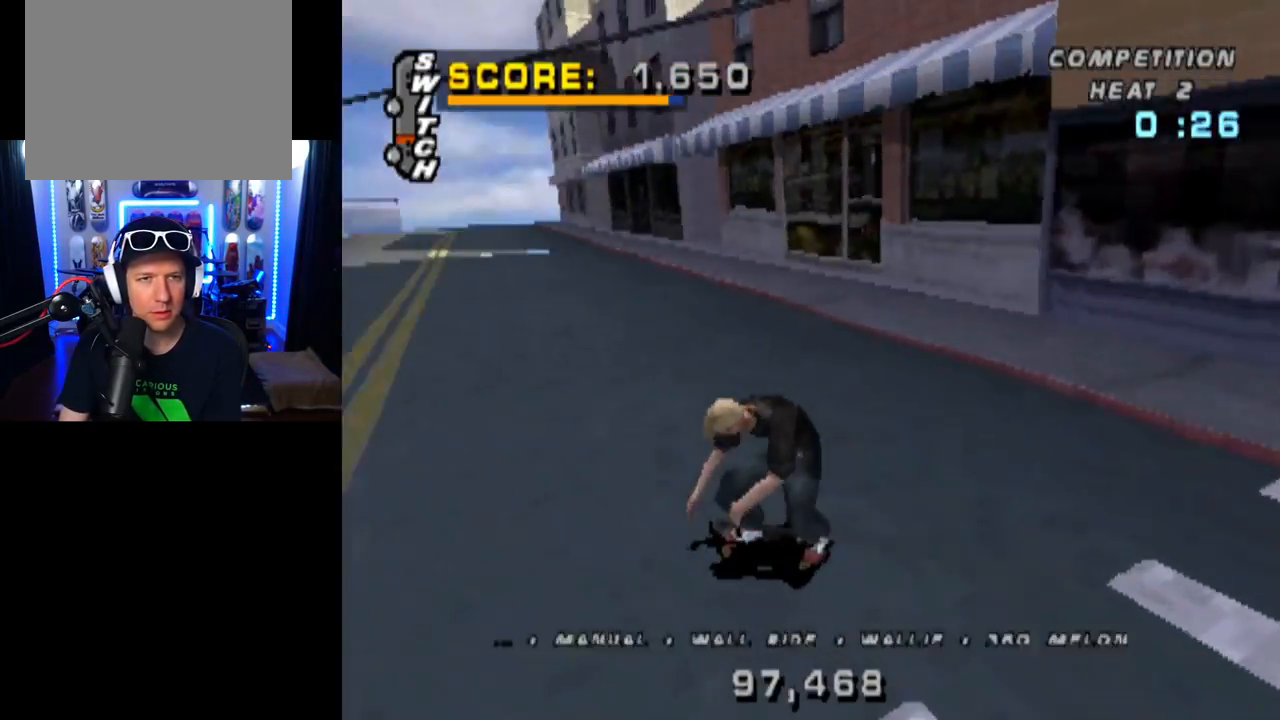
{"buttons": ["START"], "left_stick": "center", "right_stick": "down-left", "events": [[184, "DPAD_DOWN", "up"], [267, "DPAD_RIGHT", "up"], [284, "CROSS", "up"], [351, "right_stick", "down-left"], [367, "START", "down"]]}